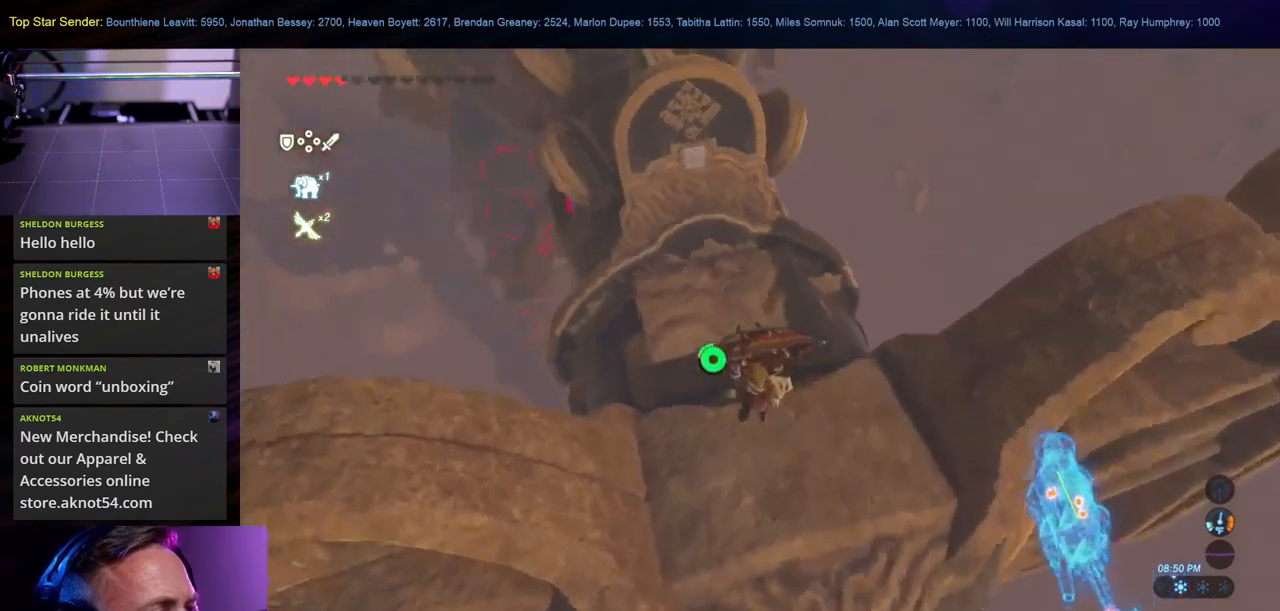
Gameplay with a controller (Nintendo layout); each line is a JSON object with the inputs held at the frame after it (dt_ms = milliseconds from this image to that frame). "events" lists button and stick changes between this image and that frame as [ms after this image, input, new state], when the widget could be followed in between. Not read: L2 L3 R1 R2 R3.
{"dt_ms": 500, "buttons": [], "left_stick": "up", "right_stick": "center", "events": [[100, "right_stick", "center"], [300, "left_stick", "up"]]}
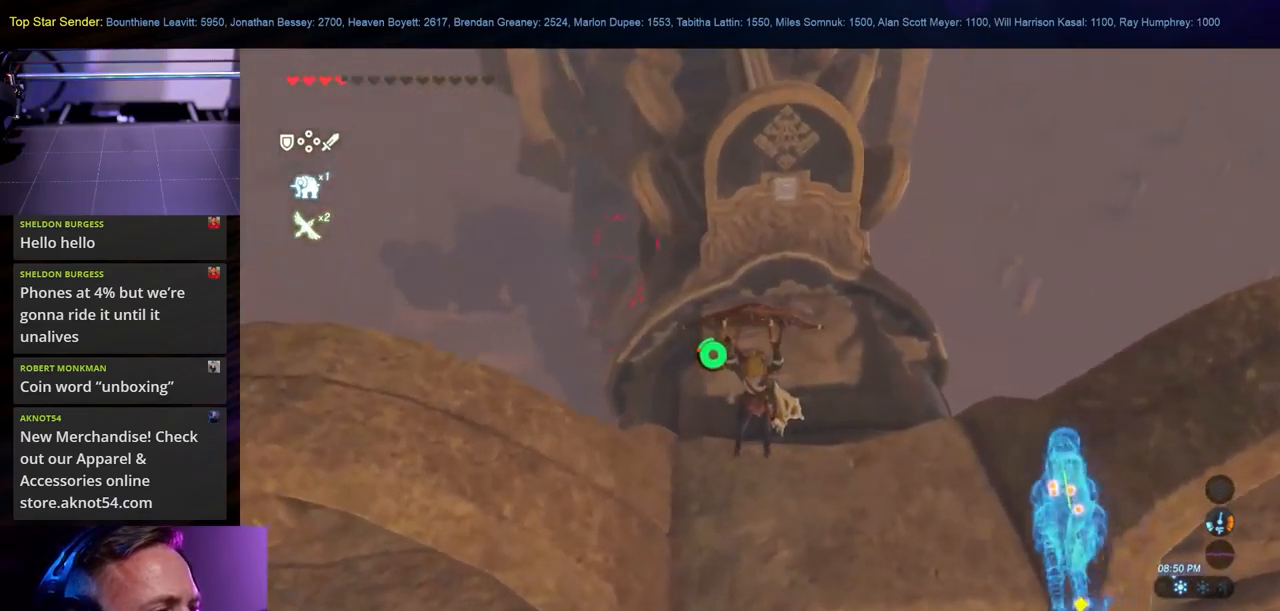
{"dt_ms": 500, "buttons": [], "left_stick": "down-right", "right_stick": "up-left"}
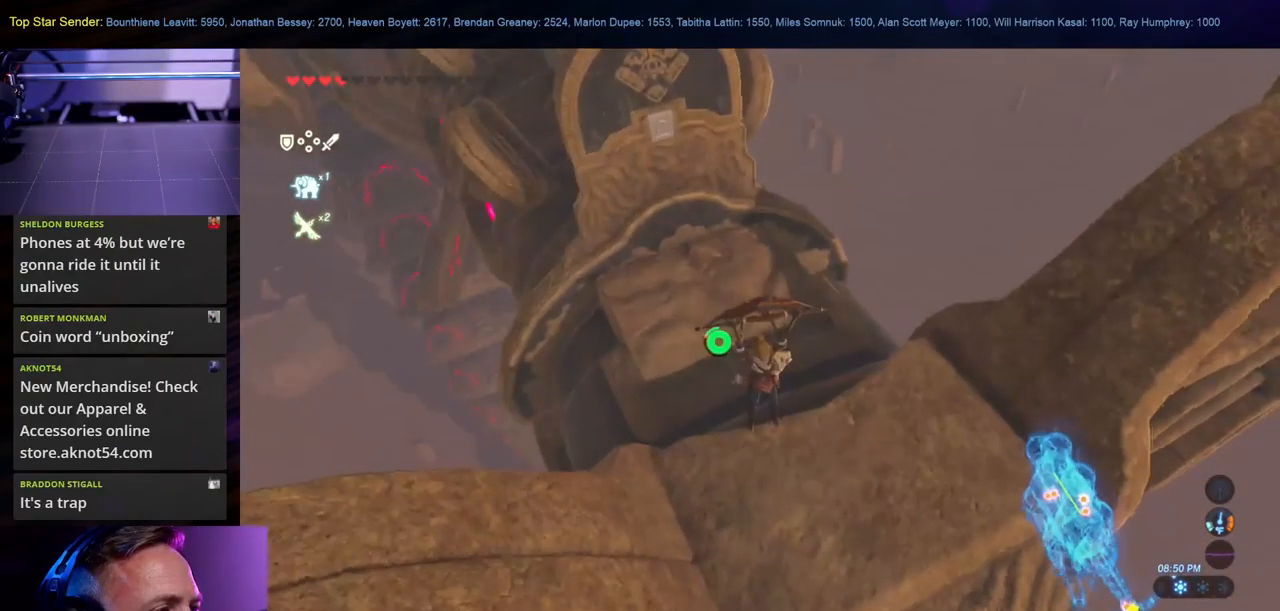
{"dt_ms": 500, "buttons": [], "left_stick": "down", "right_stick": "center", "events": [[266, "L1", "down"], [333, "right_stick", "center"], [350, "left_stick", "center"], [383, "L1", "up"], [500, "left_stick", "down"]]}
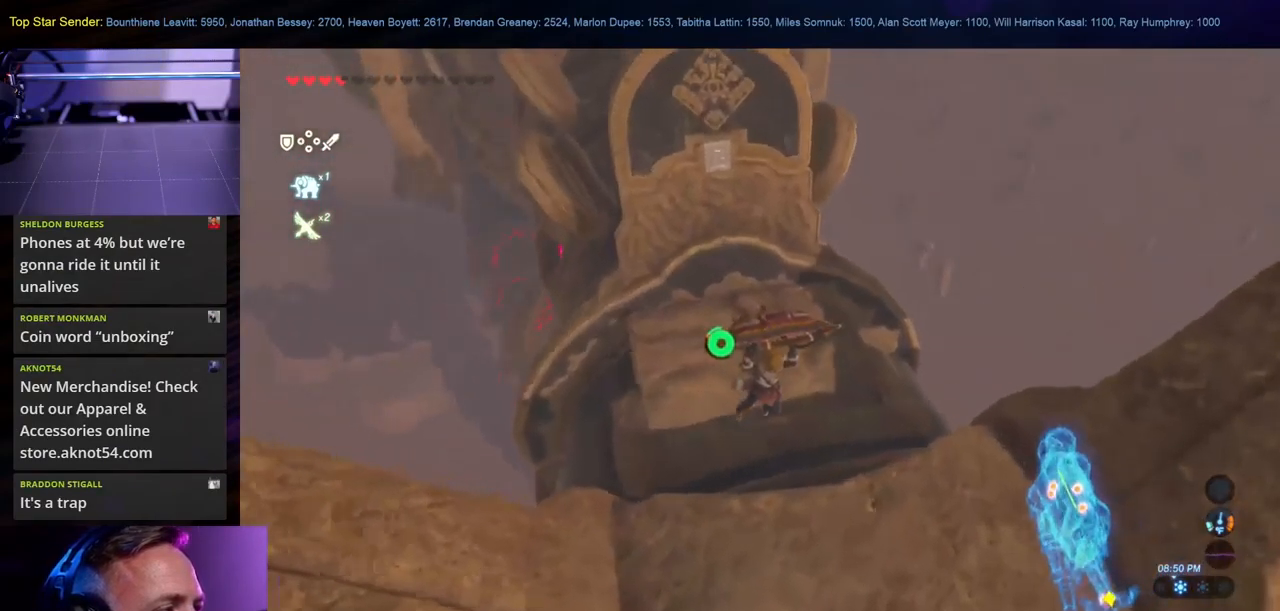
{"dt_ms": 500, "buttons": [], "left_stick": "down", "right_stick": "center", "events": [[200, "left_stick", "center"], [433, "left_stick", "down"]]}
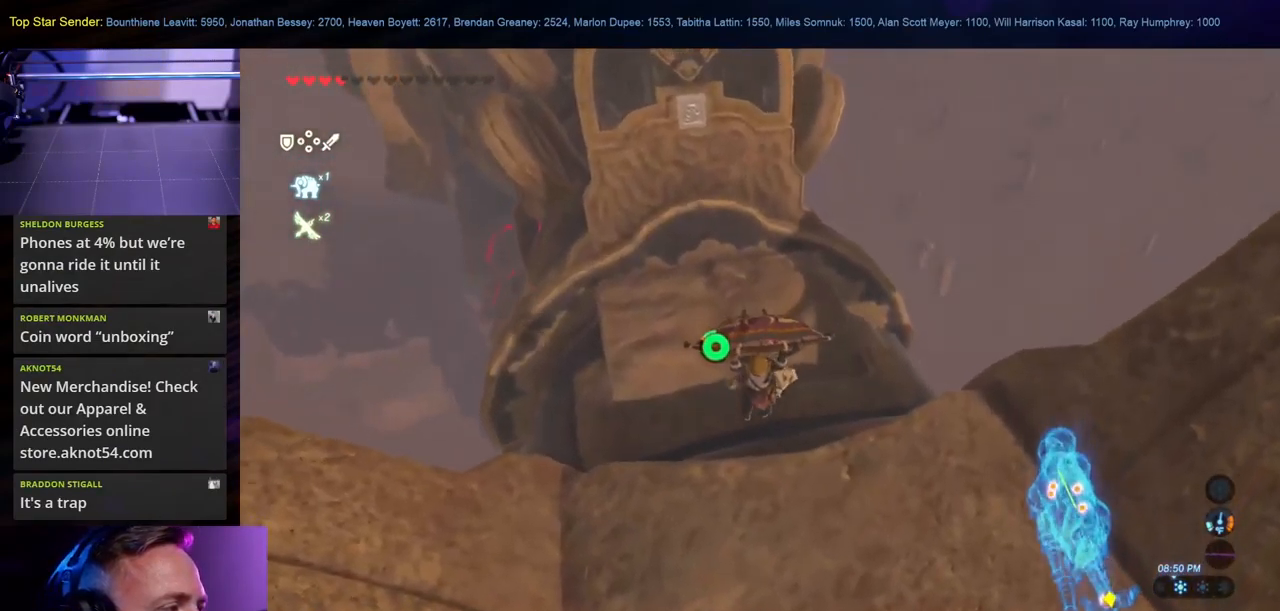
{"dt_ms": 500, "buttons": [], "left_stick": "center", "right_stick": "center", "events": [[116, "L1", "down"], [166, "left_stick", "center"], [183, "L1", "up"], [400, "L1", "down"], [483, "L1", "up"]]}
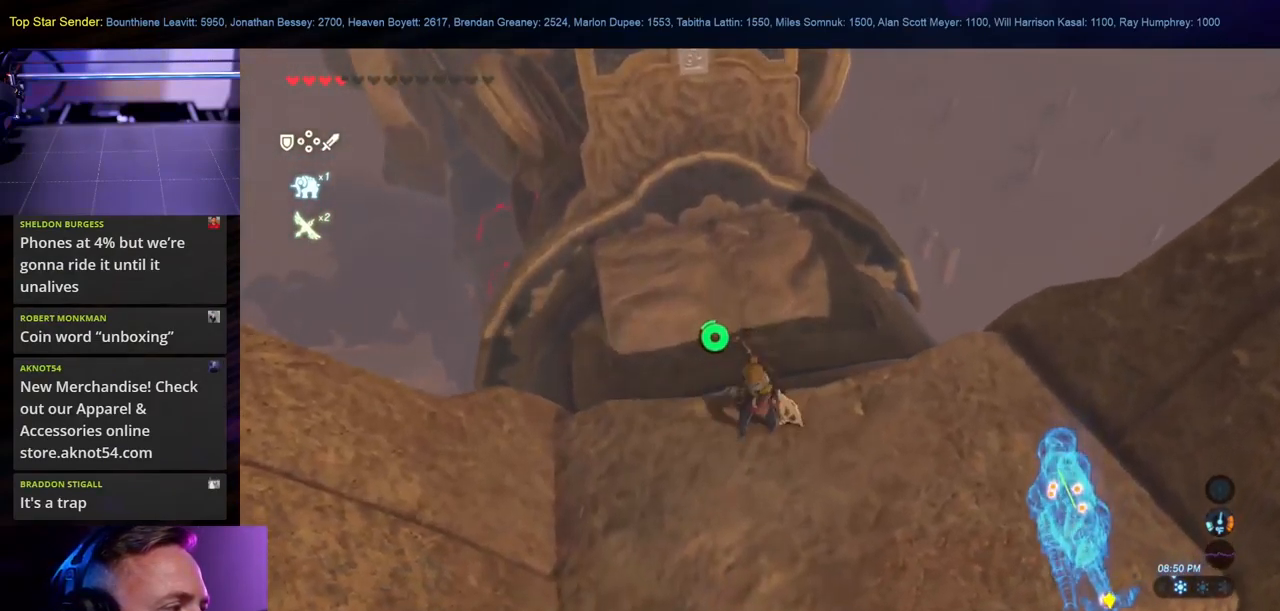
{"dt_ms": 500, "buttons": [], "left_stick": "center", "right_stick": "up-left", "events": [[483, "right_stick", "up-left"]]}
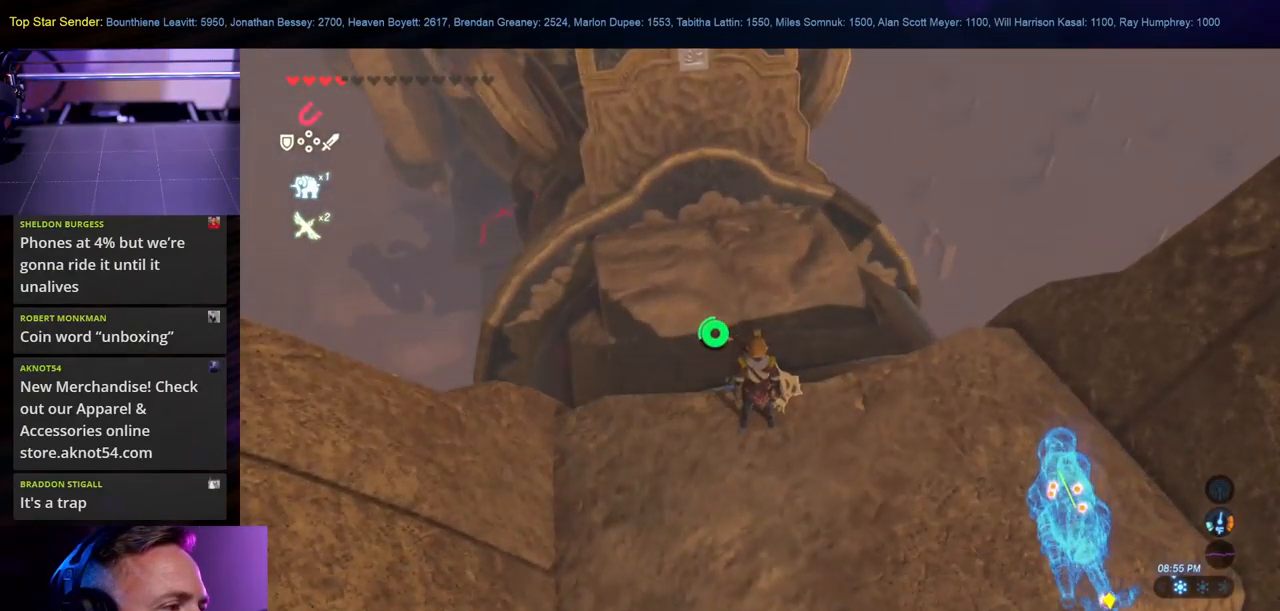
{"dt_ms": 500, "buttons": [], "left_stick": "center", "right_stick": "up", "events": [[366, "right_stick", "up"]]}
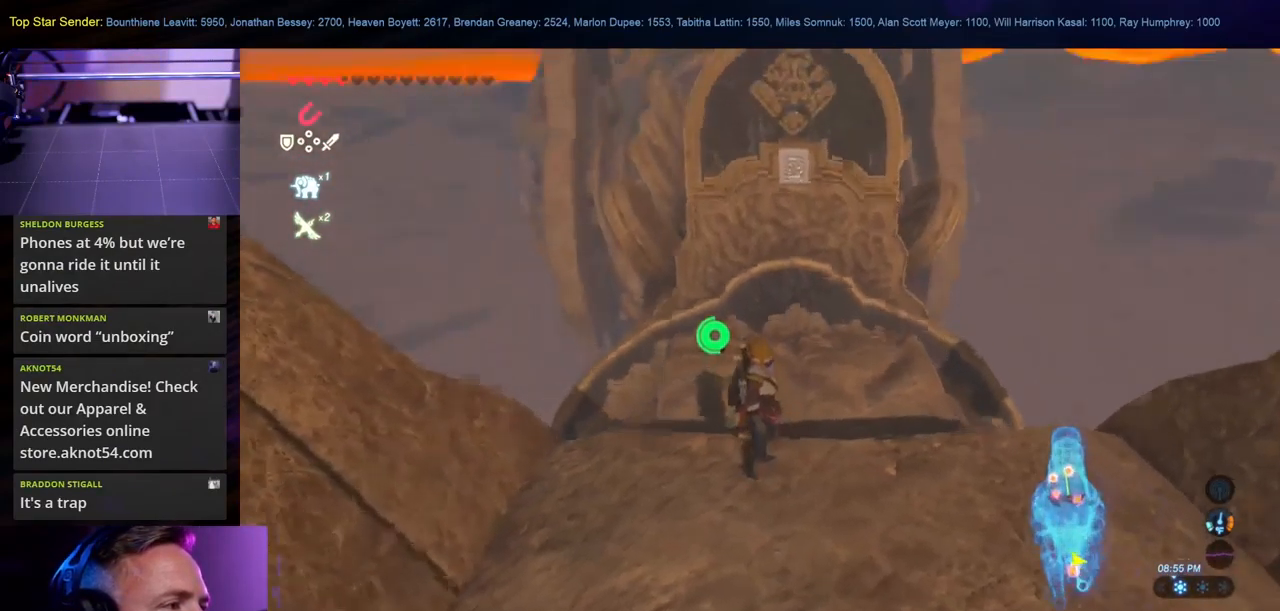
{"dt_ms": 500, "buttons": [], "left_stick": "center", "right_stick": "center", "events": [[166, "right_stick", "right"], [233, "right_stick", "center"]]}
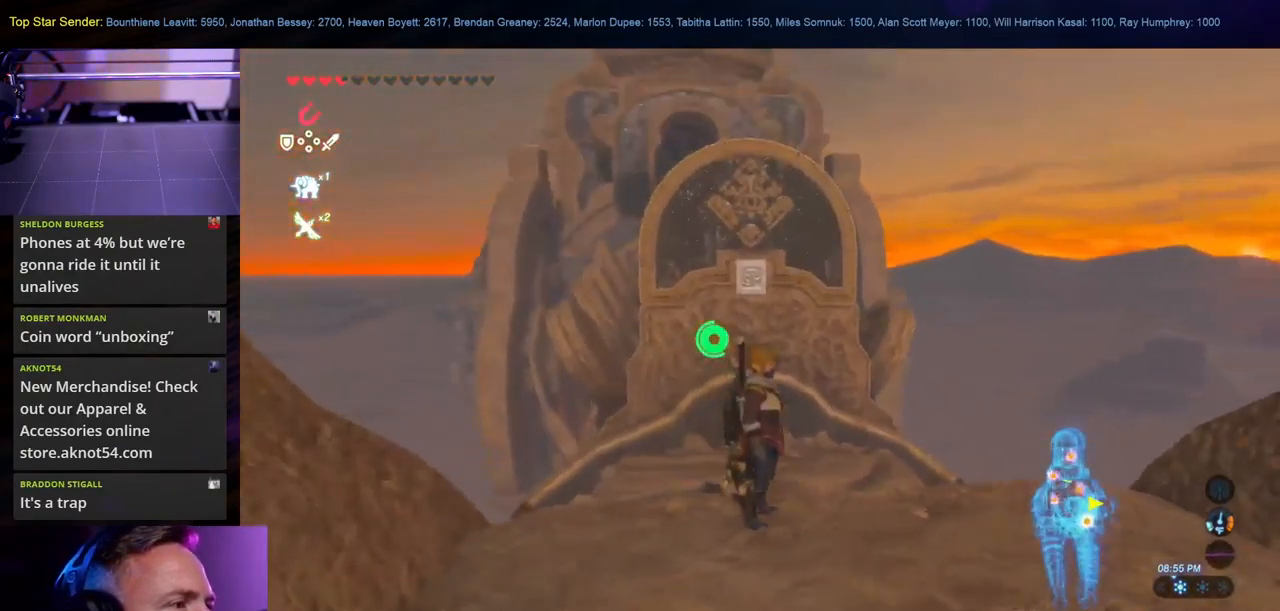
{"dt_ms": 500, "buttons": [], "left_stick": "up", "right_stick": "center", "events": [[150, "left_stick", "up"]]}
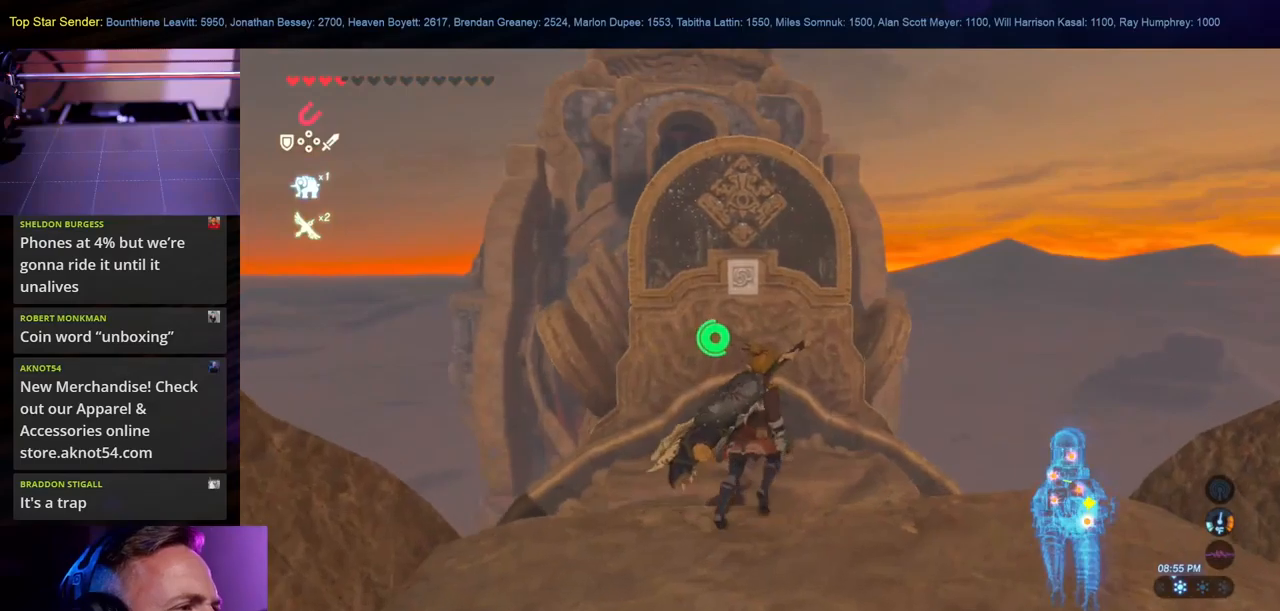
{"dt_ms": 500, "buttons": [], "left_stick": "up", "right_stick": "center", "events": [[17, "right_stick", "up-left"], [67, "right_stick", "up"], [217, "right_stick", "center"]]}
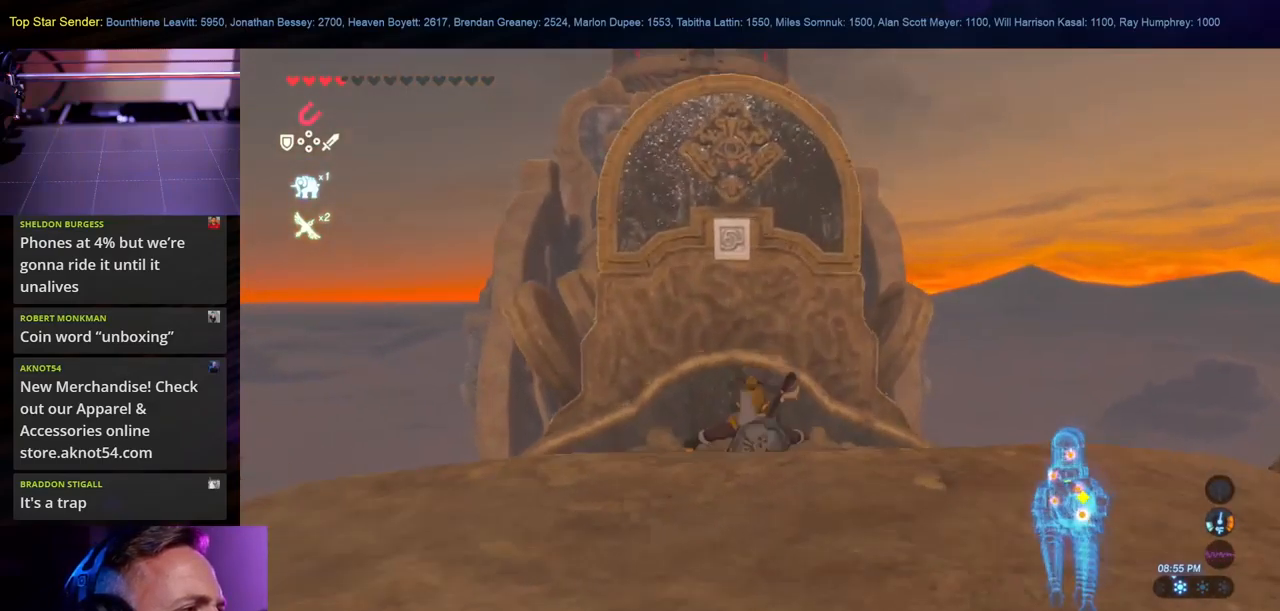
{"dt_ms": 500, "buttons": [], "left_stick": "center", "right_stick": "up", "events": [[333, "right_stick", "up"], [450, "left_stick", "center"]]}
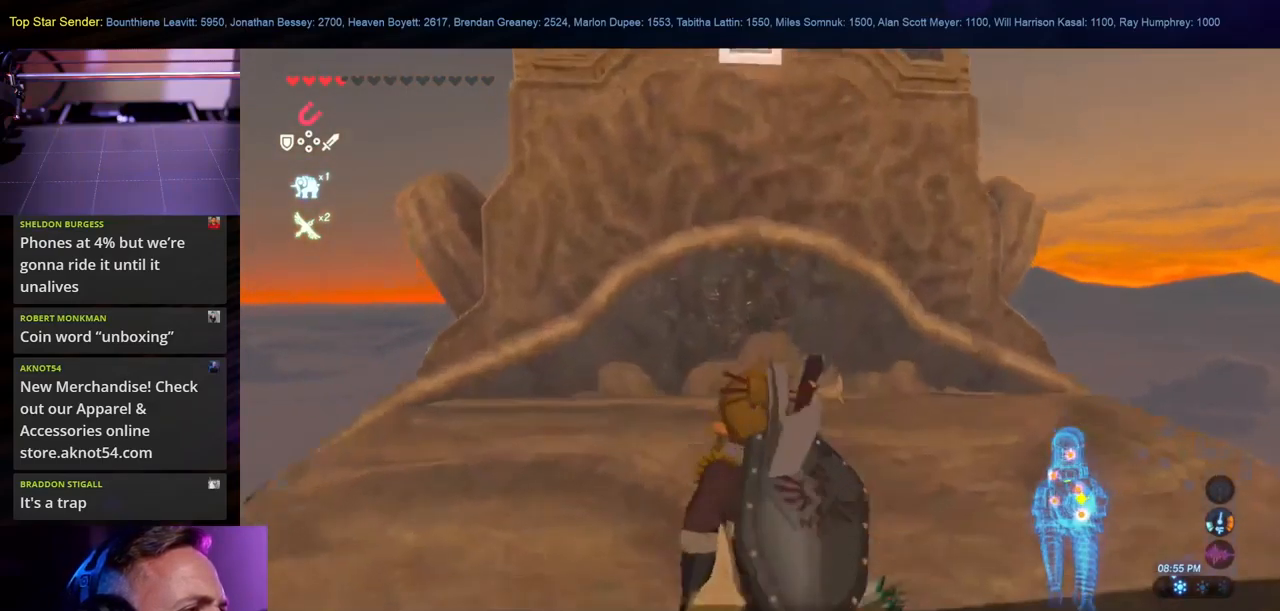
{"dt_ms": 500, "buttons": [], "left_stick": "center", "right_stick": "center", "events": [[50, "L1", "down"], [117, "L1", "up"], [300, "L1", "down"], [383, "L1", "up"], [400, "right_stick", "center"]]}
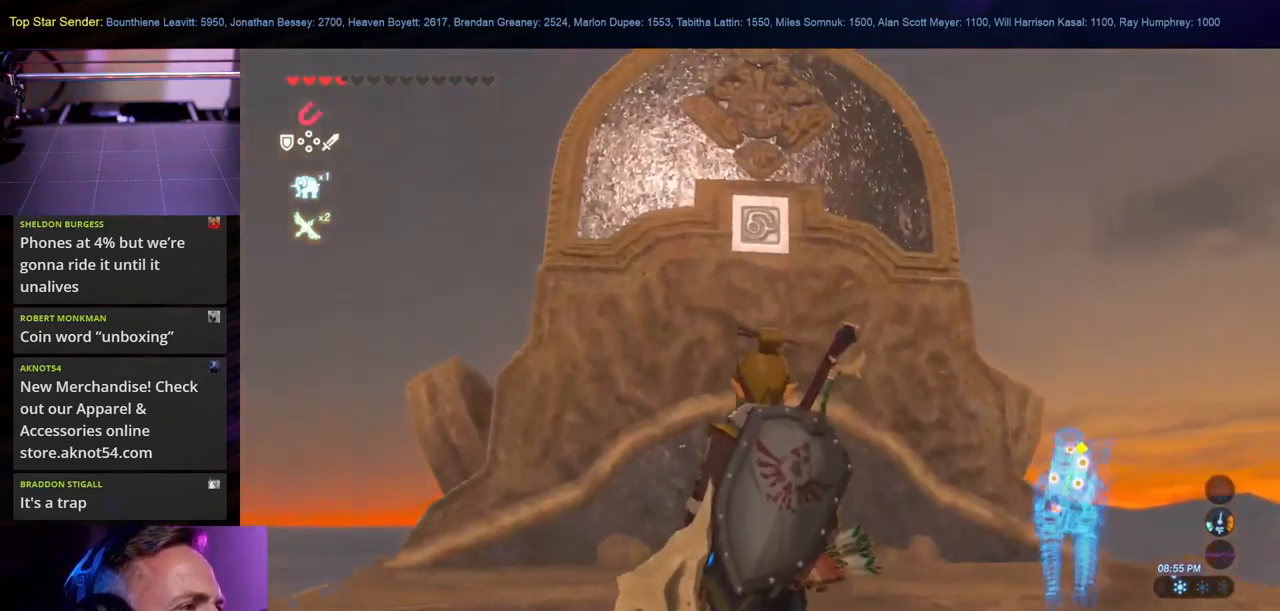
{"dt_ms": 500, "buttons": [], "left_stick": "up-left", "right_stick": "down", "events": [[400, "right_stick", "down"], [417, "left_stick", "up-left"]]}
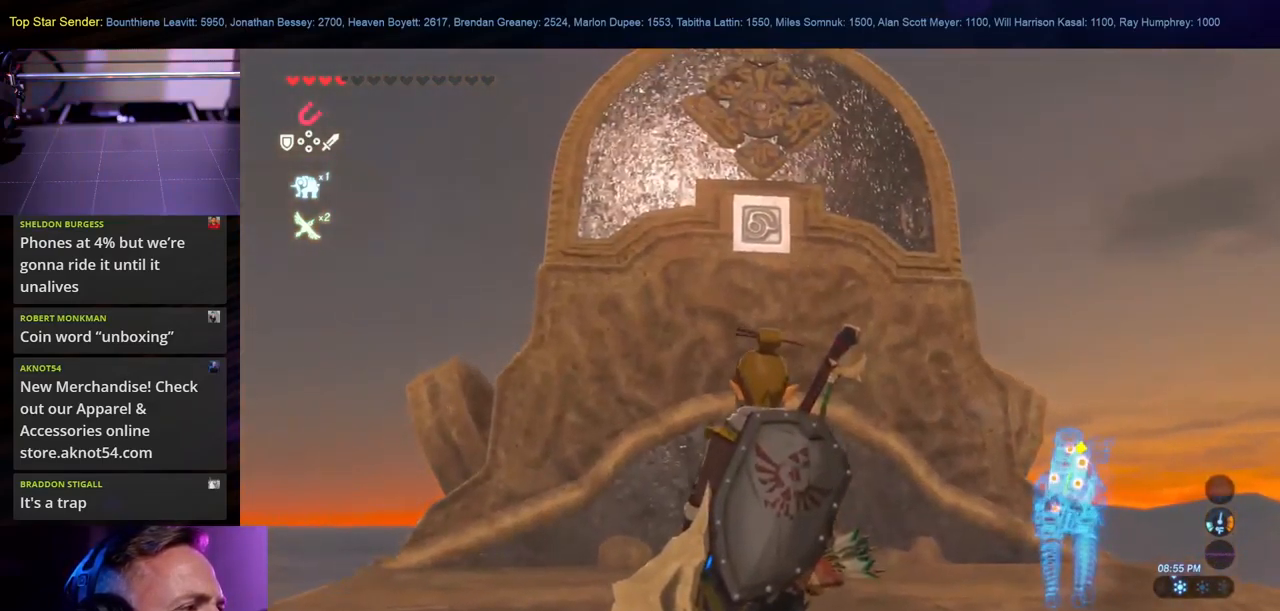
{"dt_ms": 500, "buttons": [], "left_stick": "up-left", "right_stick": "down", "events": [[317, "L1", "down"], [383, "L1", "up"]]}
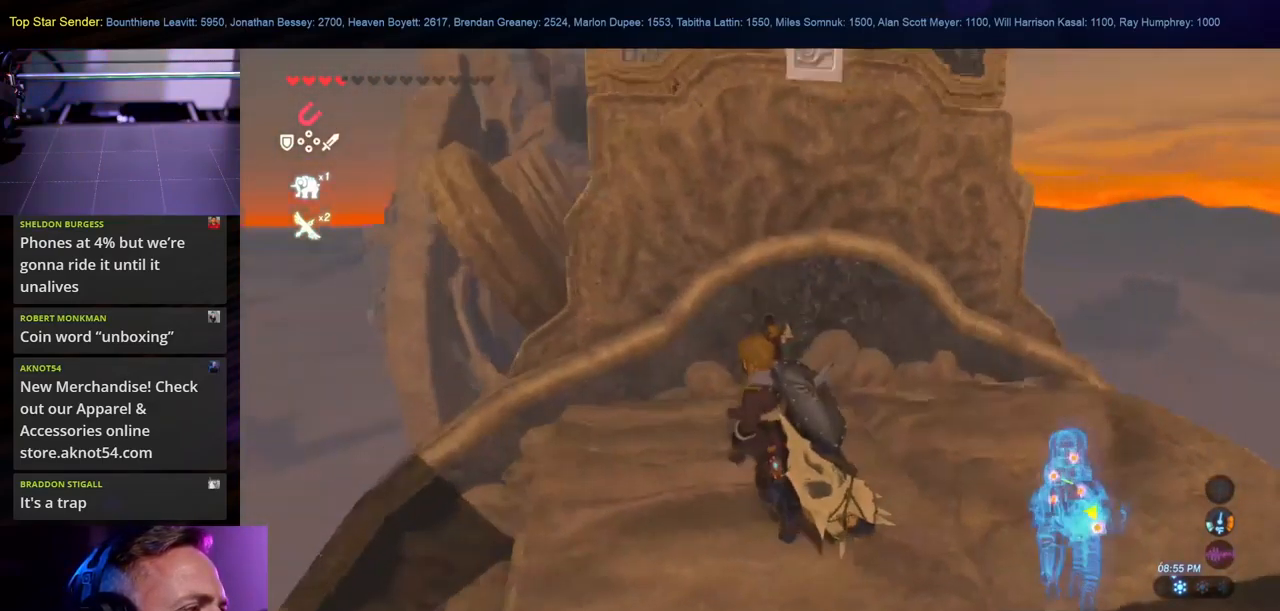
{"dt_ms": 500, "buttons": [], "left_stick": "up", "right_stick": "center", "events": [[117, "left_stick", "left"], [183, "right_stick", "center"], [233, "left_stick", "center"], [317, "left_stick", "up"]]}
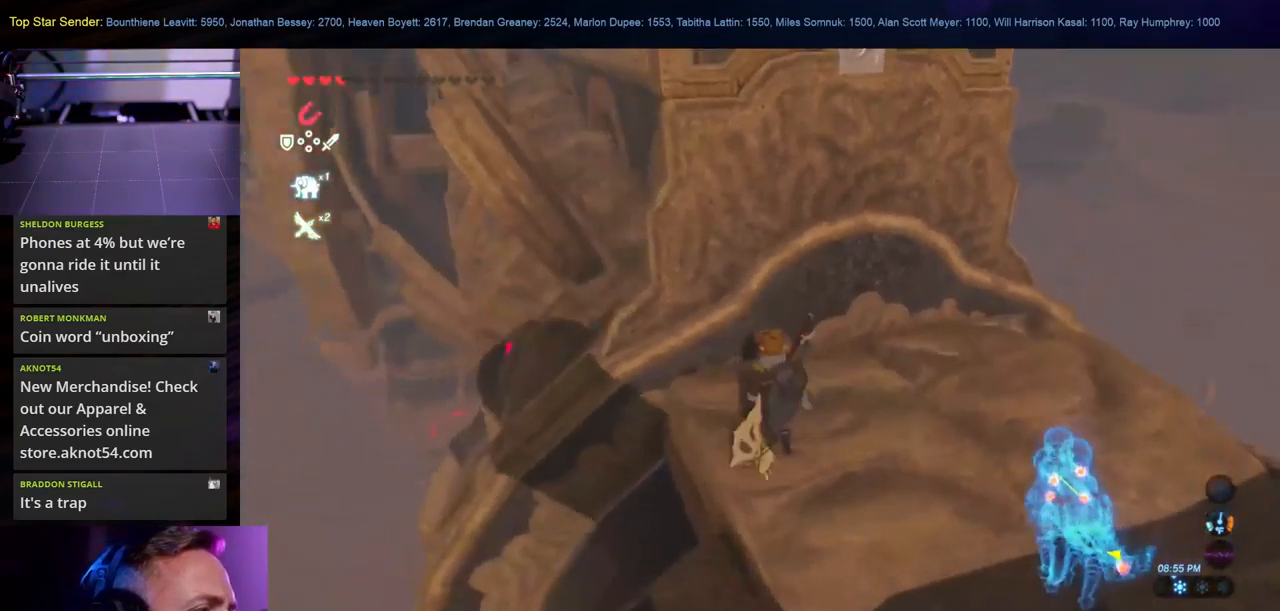
{"dt_ms": 500, "buttons": [], "left_stick": "center", "right_stick": "down-right", "events": [[33, "left_stick", "center"], [350, "right_stick", "down-right"]]}
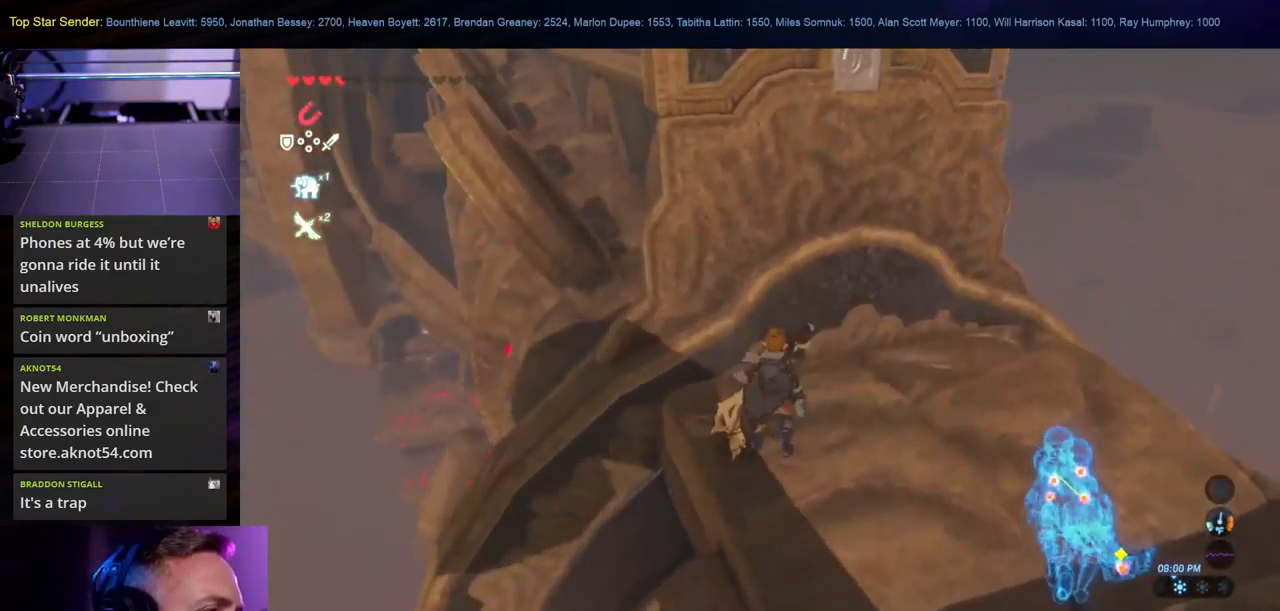
{"dt_ms": 500, "buttons": ["L1"], "left_stick": "center", "right_stick": "left"}
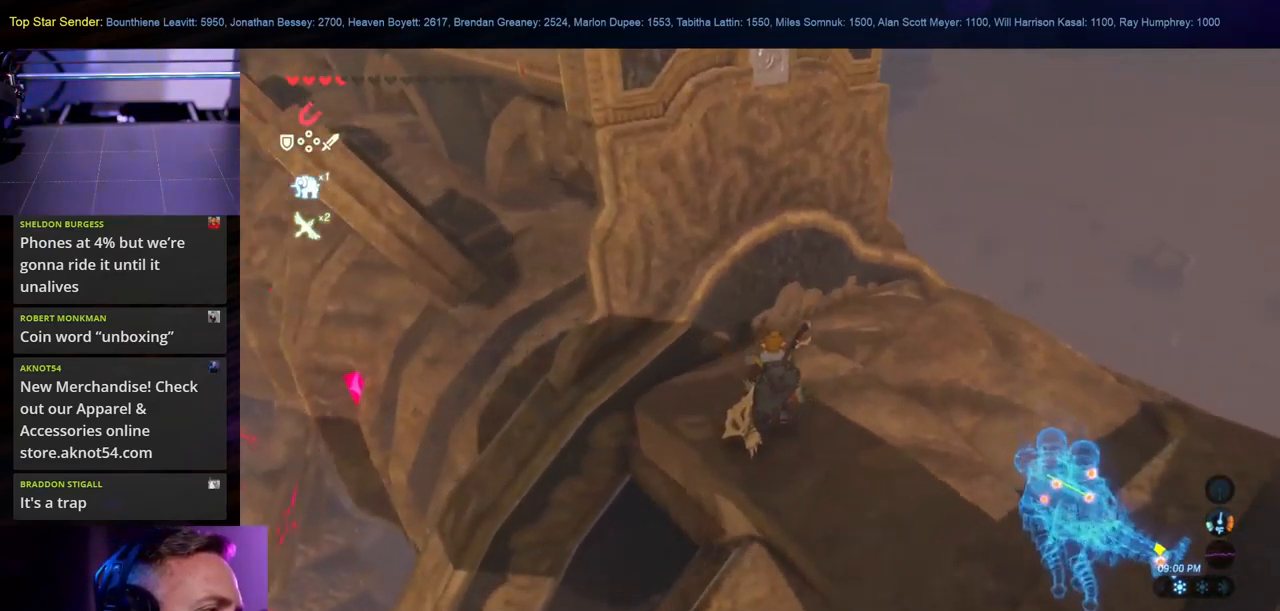
{"dt_ms": 500, "buttons": [], "left_stick": "up-left", "right_stick": "center", "events": [[50, "L1", "up"], [167, "right_stick", "up-left"], [267, "left_stick", "up-left"], [417, "L1", "down"], [483, "L1", "up"], [483, "right_stick", "center"]]}
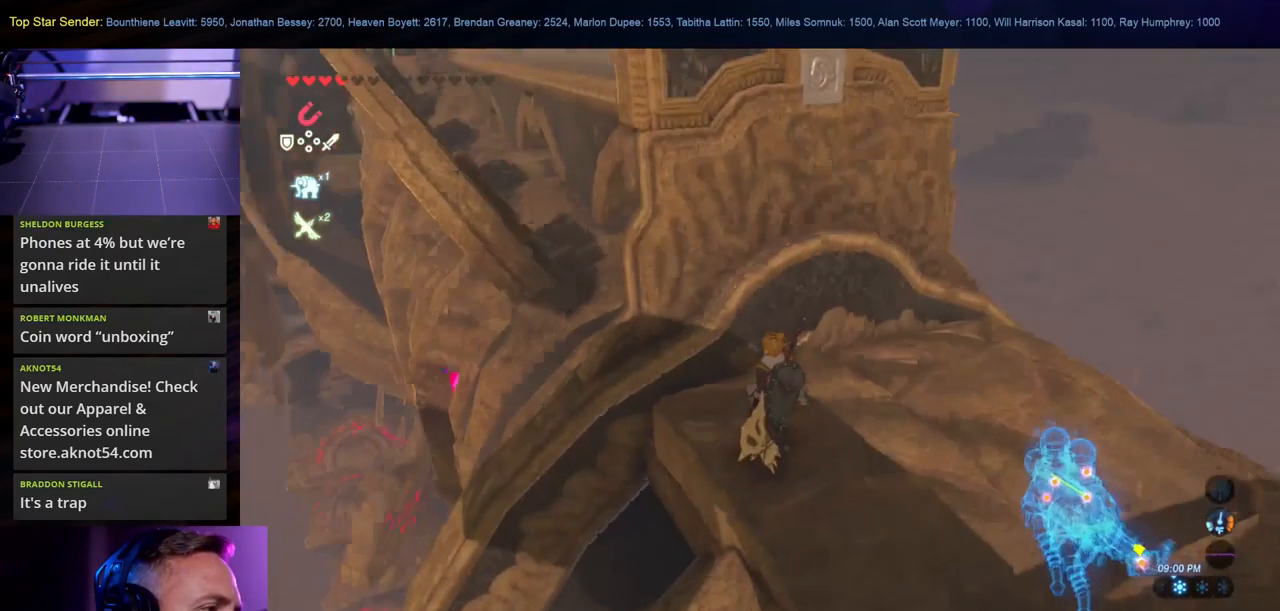
{"dt_ms": 500, "buttons": [], "left_stick": "up", "right_stick": "center", "events": [[483, "left_stick", "up"]]}
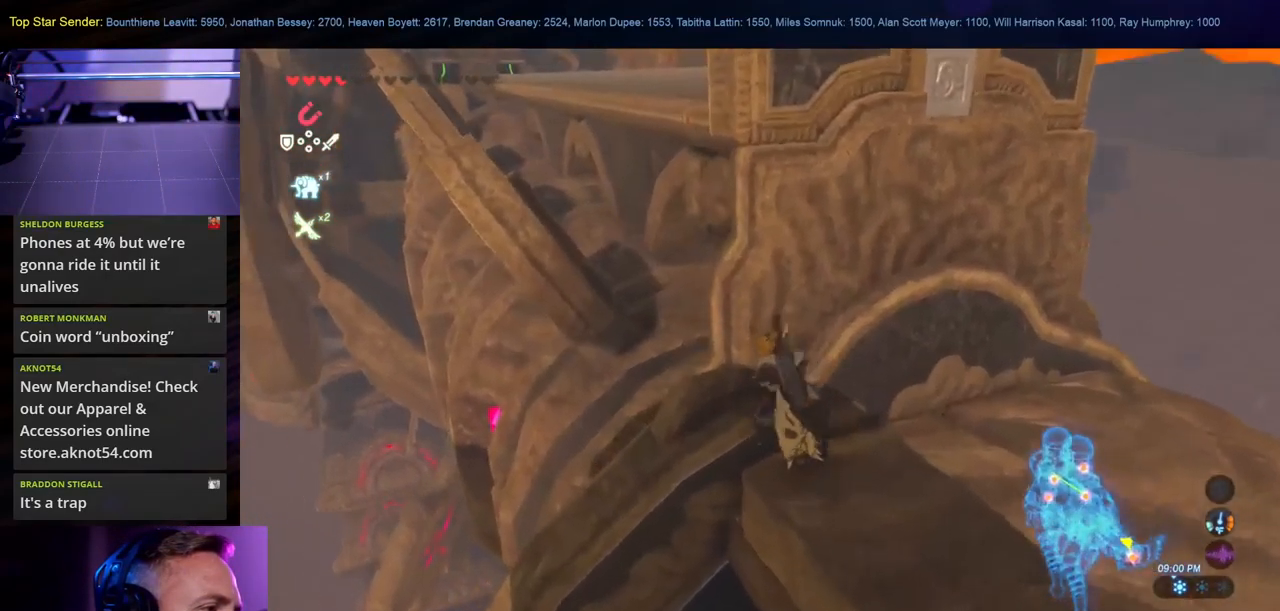
{"dt_ms": 499, "buttons": [], "left_stick": "up-left", "right_stick": "center", "events": [[83, "X", "down"], [149, "X", "up"], [183, "left_stick", "up-left"], [233, "X", "down"], [349, "X", "up"], [416, "X", "down"], [499, "X", "up"]]}
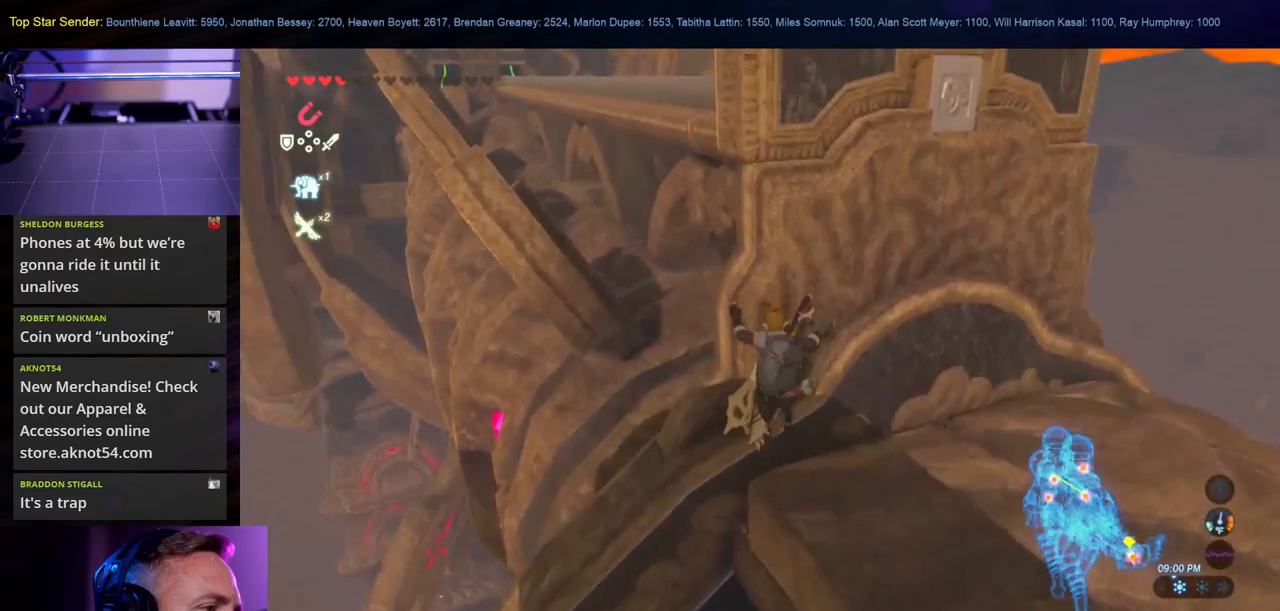
{"dt_ms": 1000, "buttons": ["L1"], "left_stick": "up-left", "right_stick": "center"}